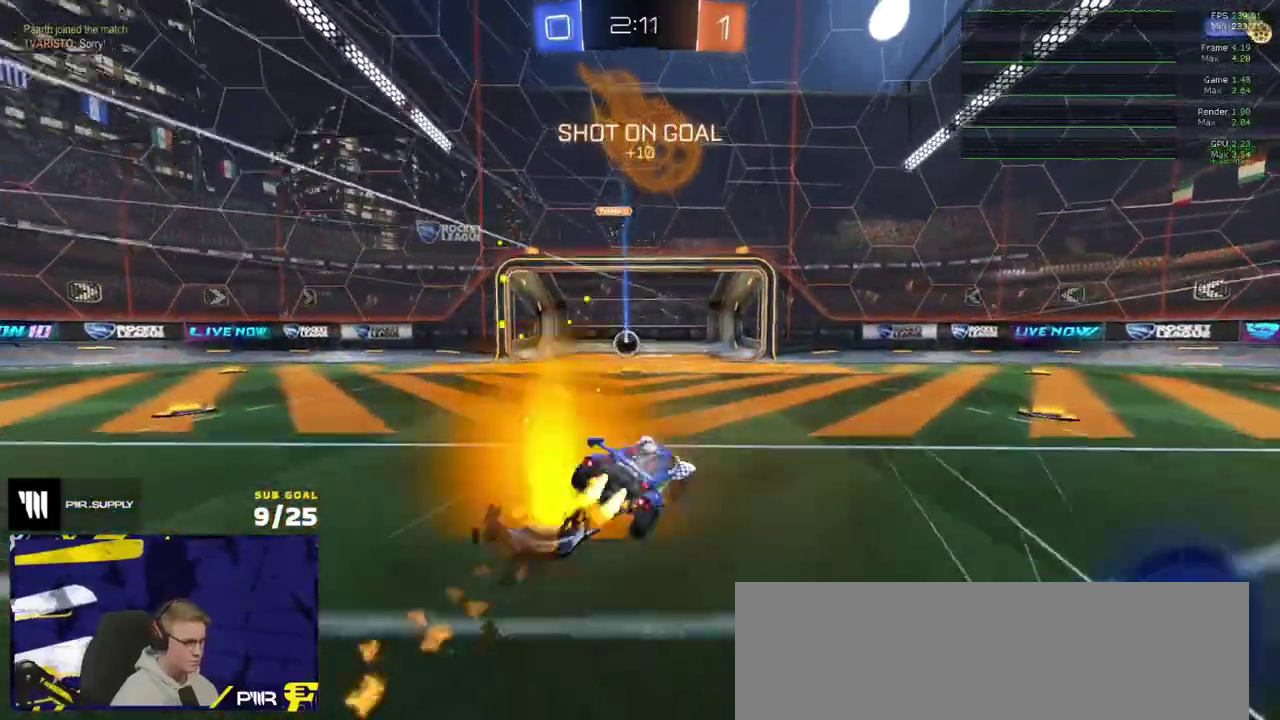
Gameplay with a controller (Xbox layout); each line is a JSON object with the inputs held at the frame after it. "events" lists button and stick changes between this image and that frame as [ms after this image, input, new state], when the widget could be followed in between. Not read: L3.
{"buttons": ["R2"], "right_stick": "center", "events": [[33, "A", "up"], [33, "L1", "up"], [100, "R1", "up"]]}
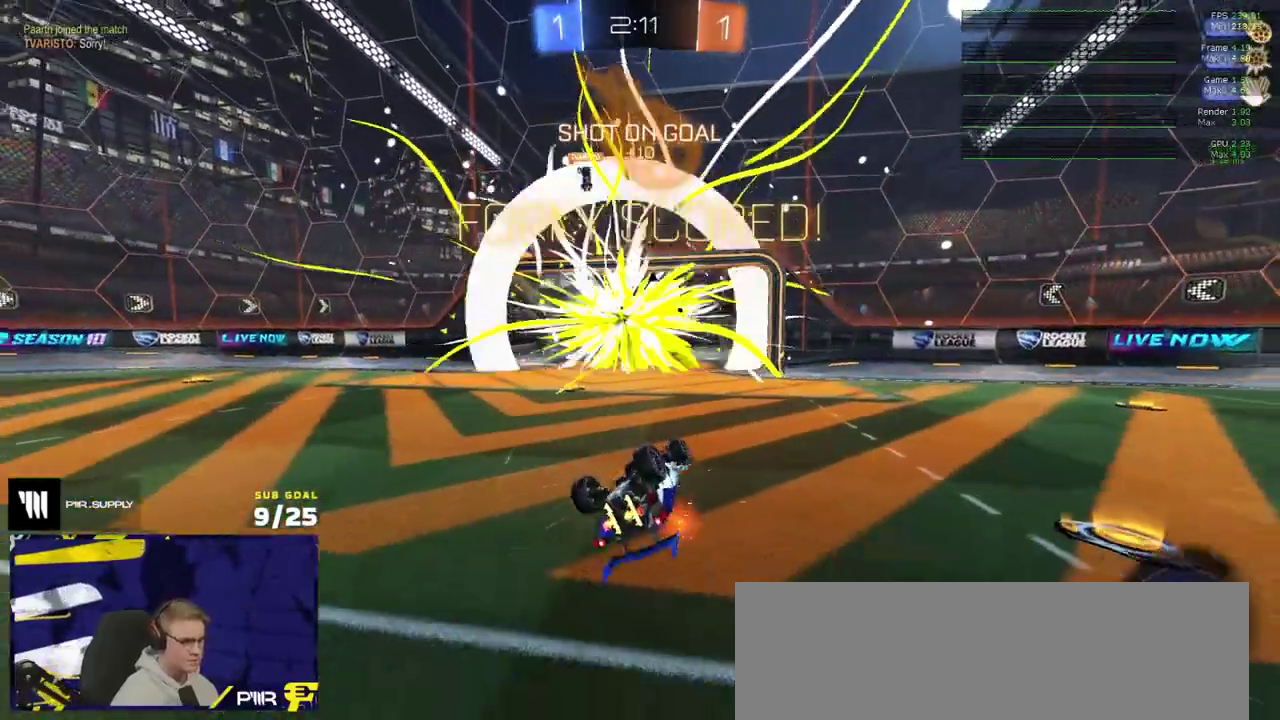
{"buttons": [], "right_stick": "center", "events": [[217, "Y", "down"], [317, "Y", "up"], [350, "R2", "up"]]}
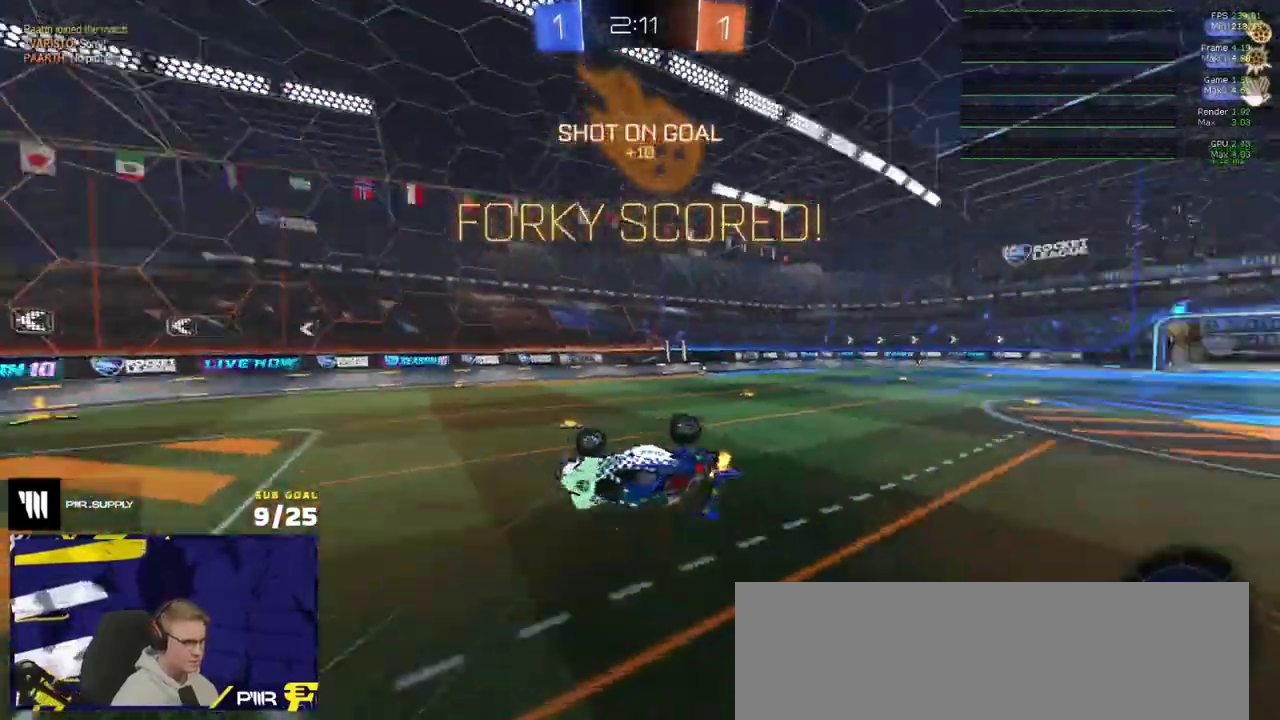
{"buttons": ["L1", "R1"], "right_stick": "center", "events": [[367, "L1", "down"], [433, "R1", "down"]]}
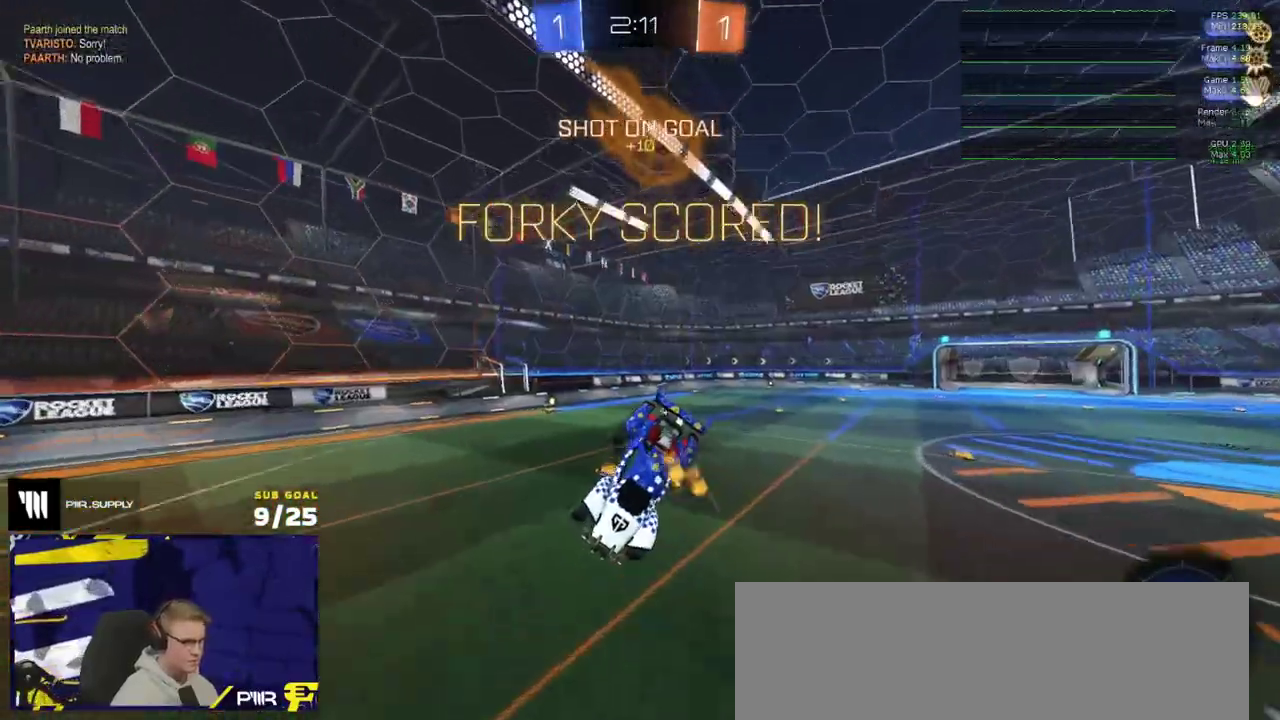
{"buttons": ["R1"], "right_stick": "center", "events": [[117, "R1", "up"], [250, "L1", "up"], [267, "R1", "down"]]}
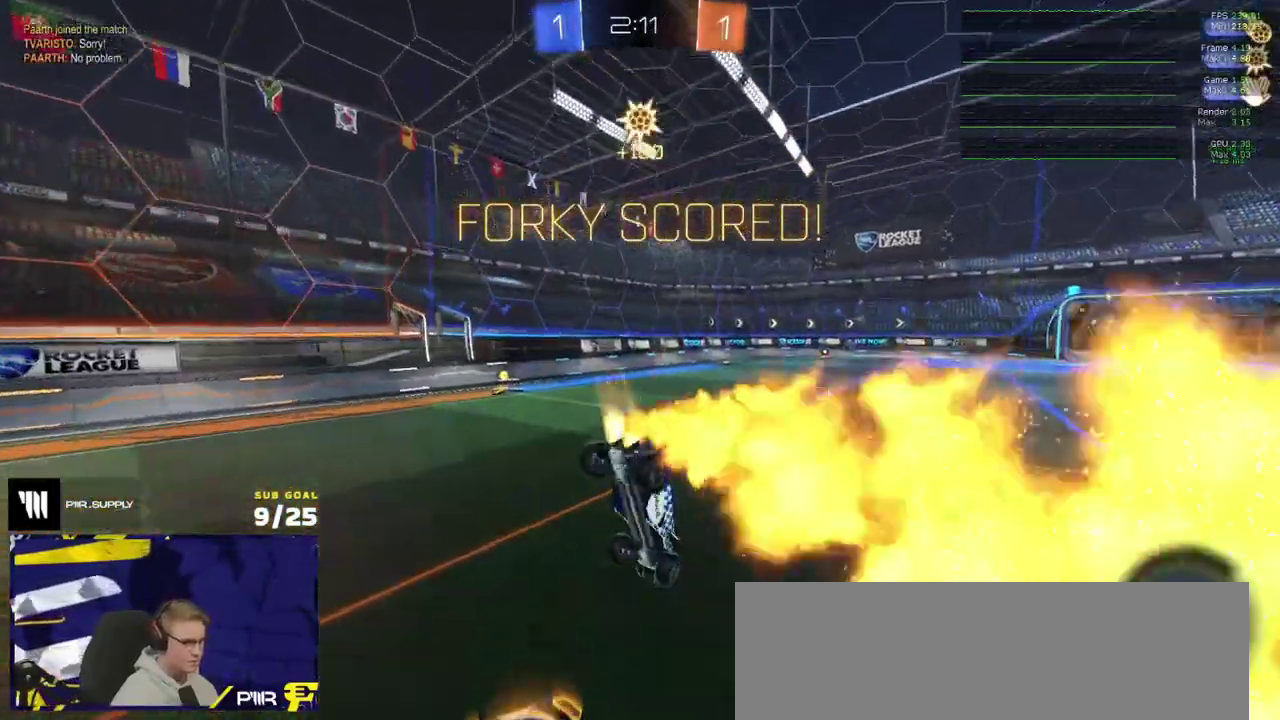
{"buttons": [], "right_stick": "center", "events": [[283, "A", "down"], [350, "L1", "down"], [450, "R1", "up"], [467, "A", "up"], [467, "L1", "up"]]}
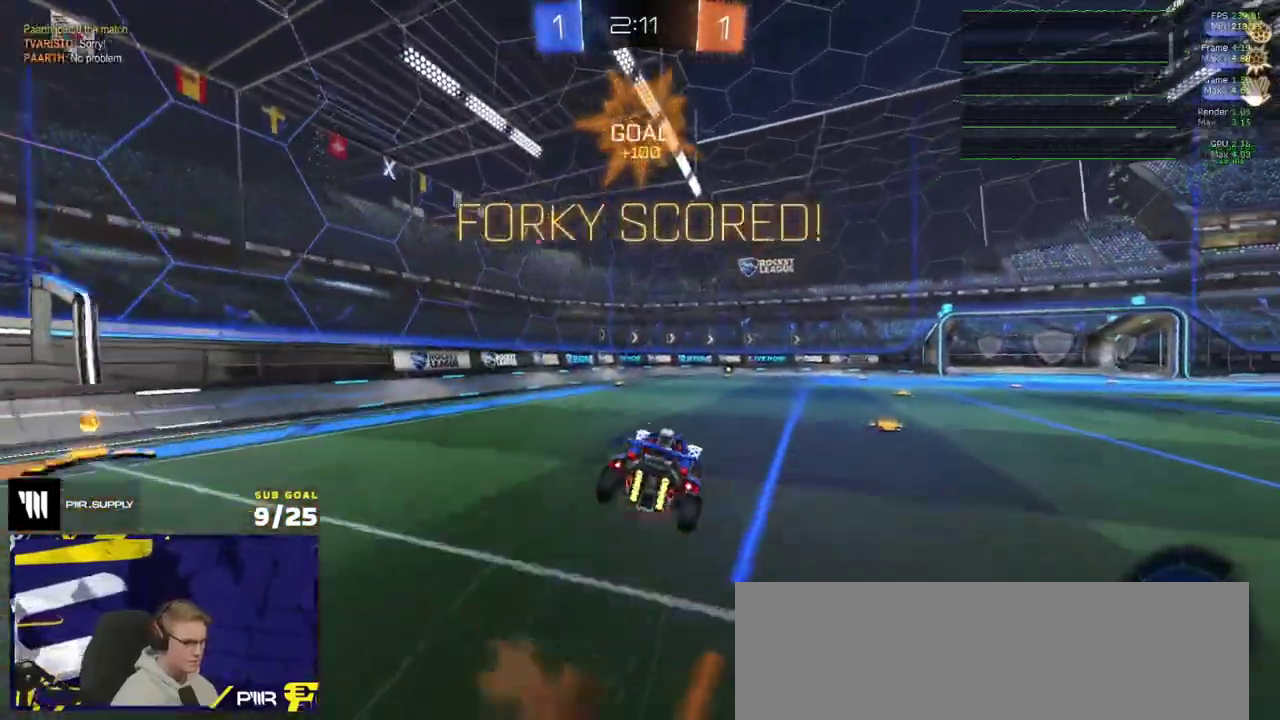
{"buttons": ["R1"], "right_stick": "center", "events": [[417, "R1", "down"]]}
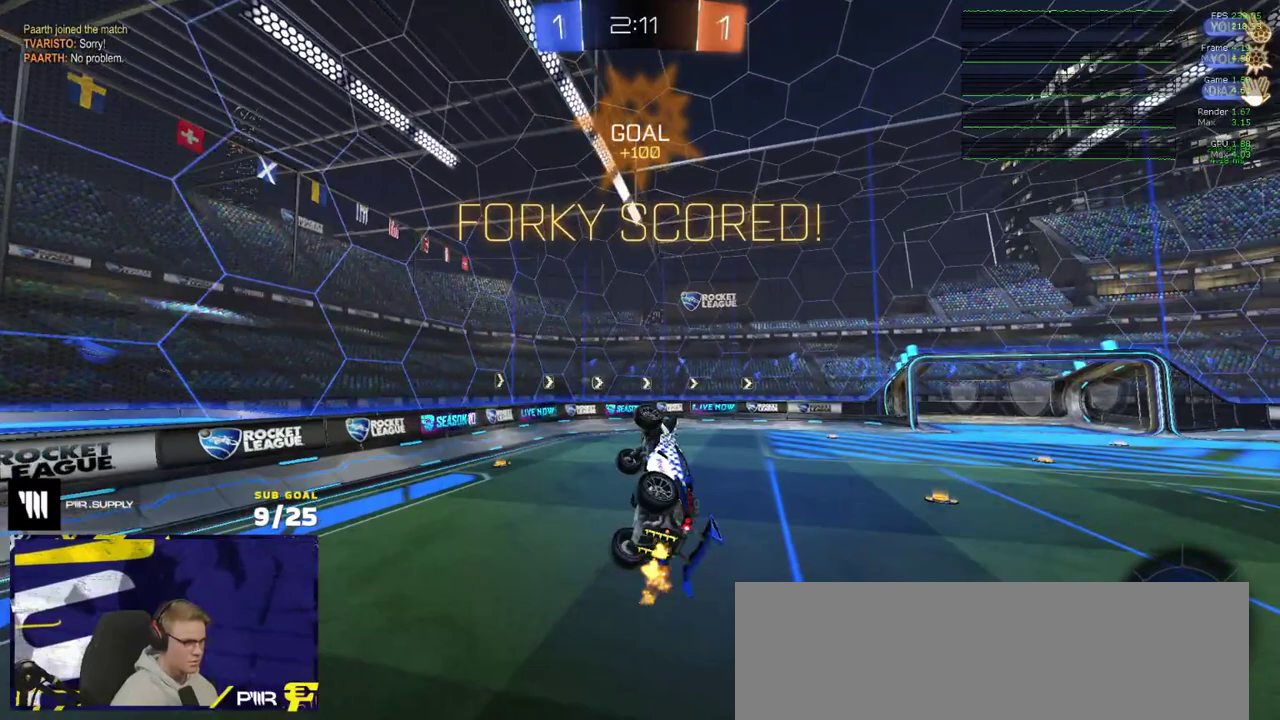
{"buttons": ["L1"], "right_stick": "center", "events": [[17, "R1", "up"], [83, "R1", "down"], [167, "R1", "up"], [300, "L1", "down"]]}
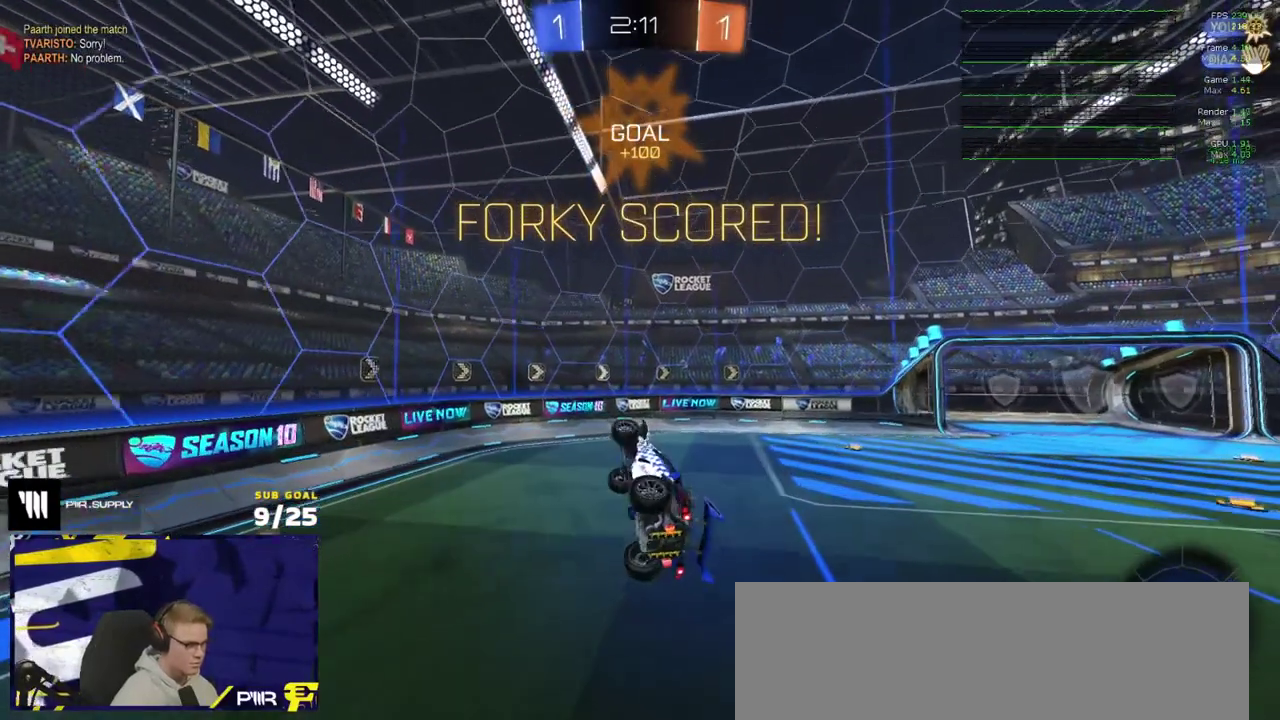
{"buttons": ["R2"], "right_stick": "center", "events": [[83, "L1", "up"], [183, "R2", "down"], [400, "A", "down"], [483, "A", "up"]]}
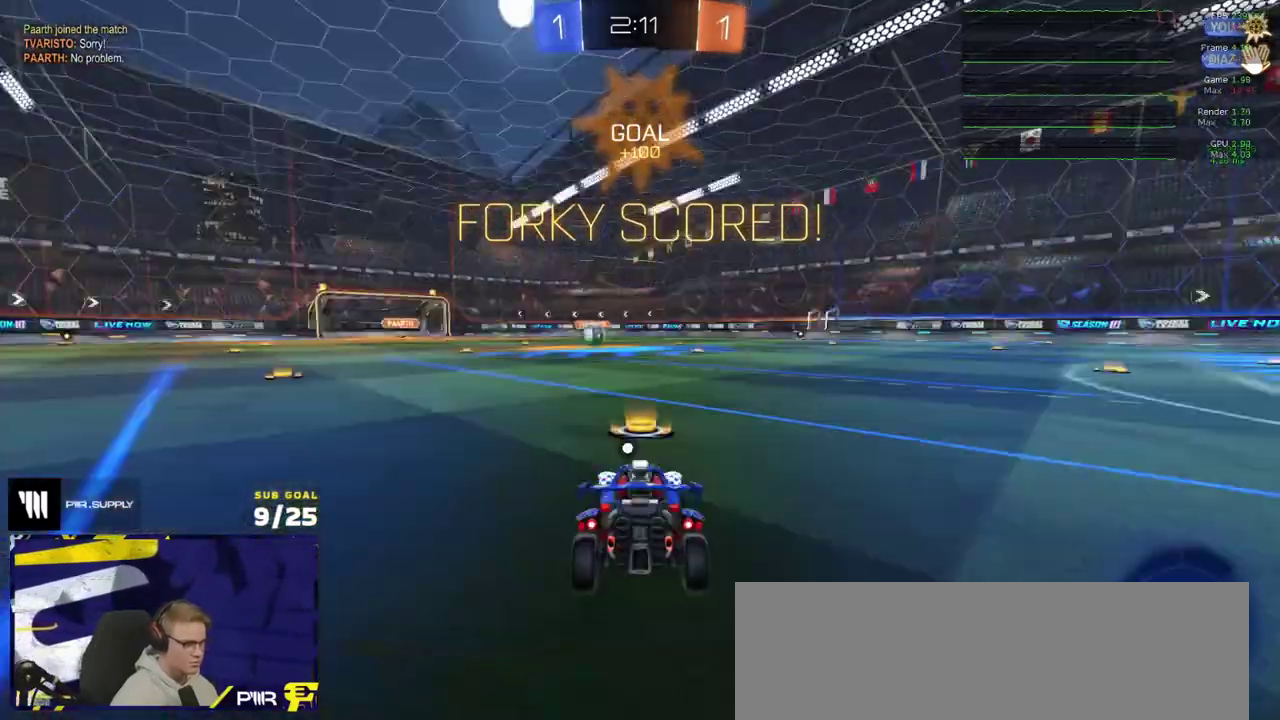
{"buttons": ["R2"], "right_stick": "center", "events": [[133, "Y", "down"], [200, "Y", "up"]]}
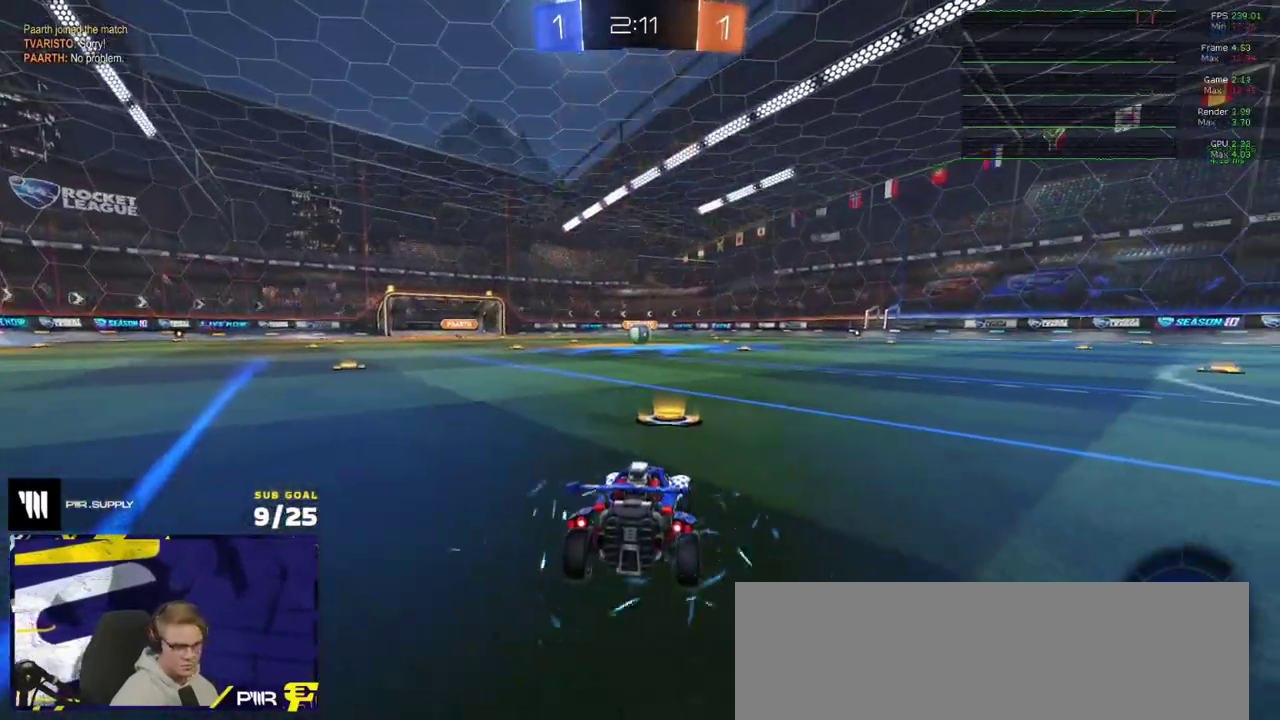
{"buttons": ["R2"], "right_stick": "center", "events": []}
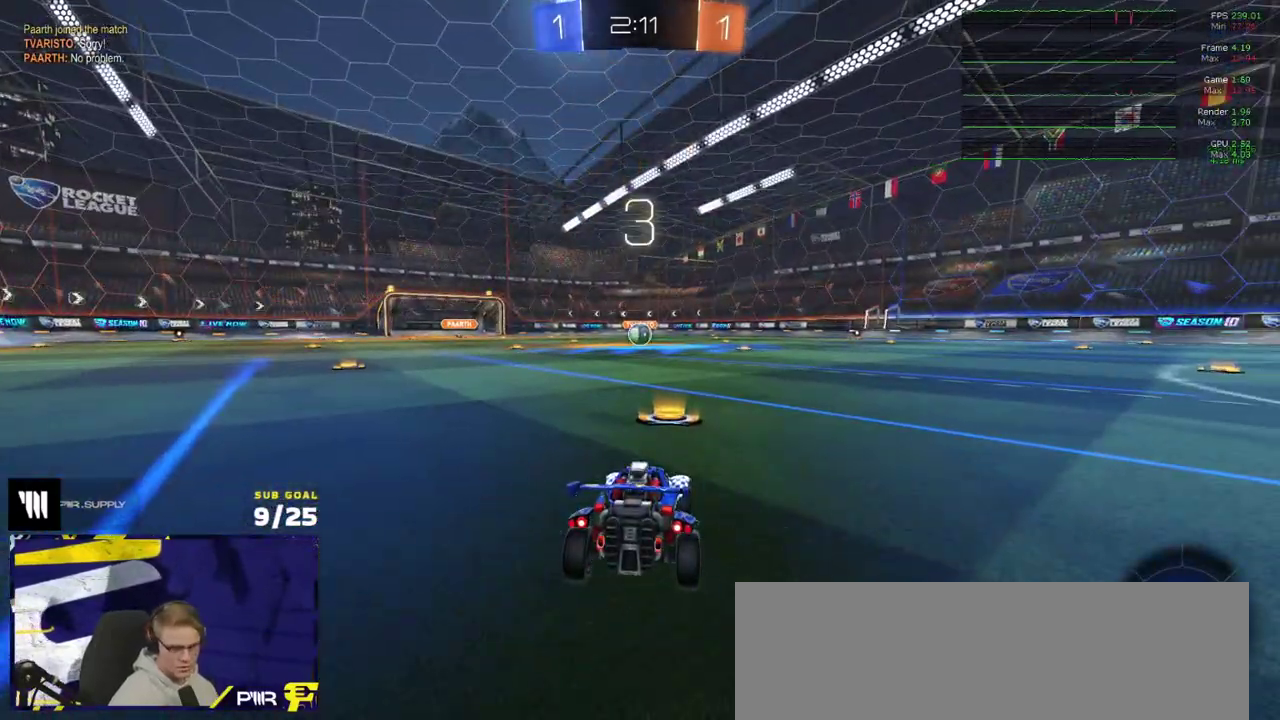
{"buttons": ["R2"], "right_stick": "center", "events": []}
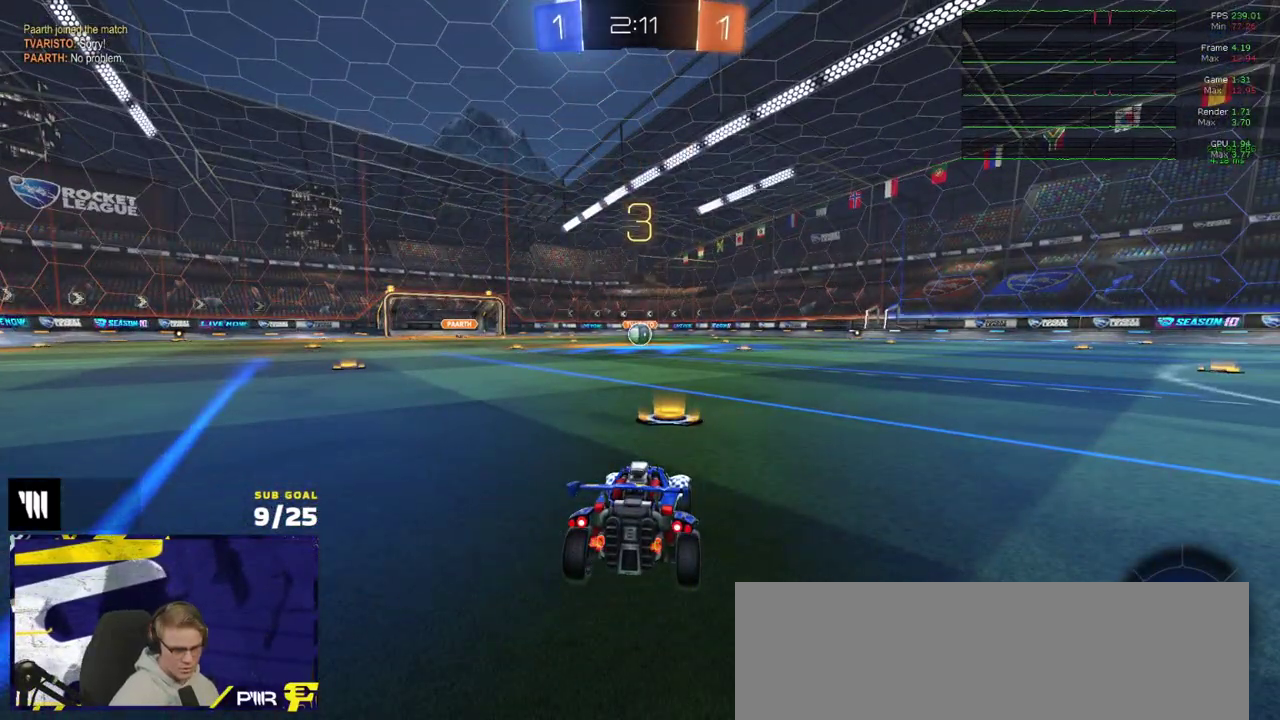
{"buttons": ["R2"], "right_stick": "center", "events": []}
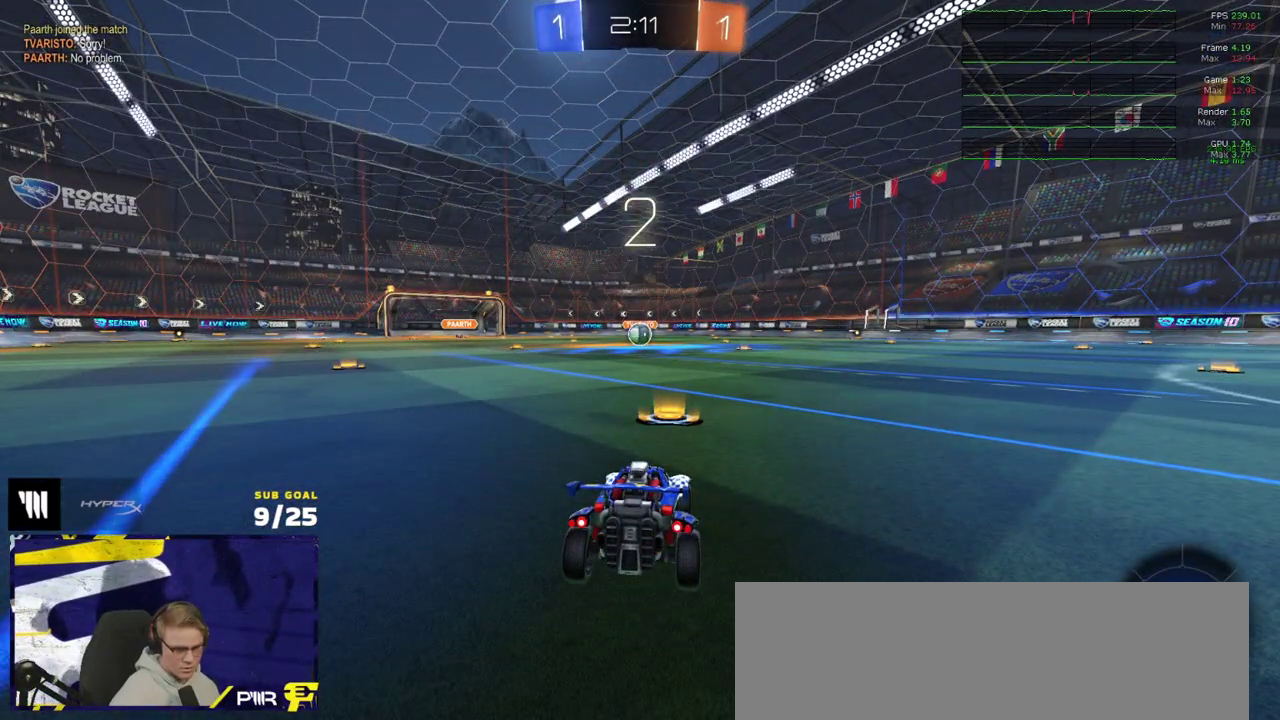
{"buttons": ["R2"], "right_stick": "center", "events": []}
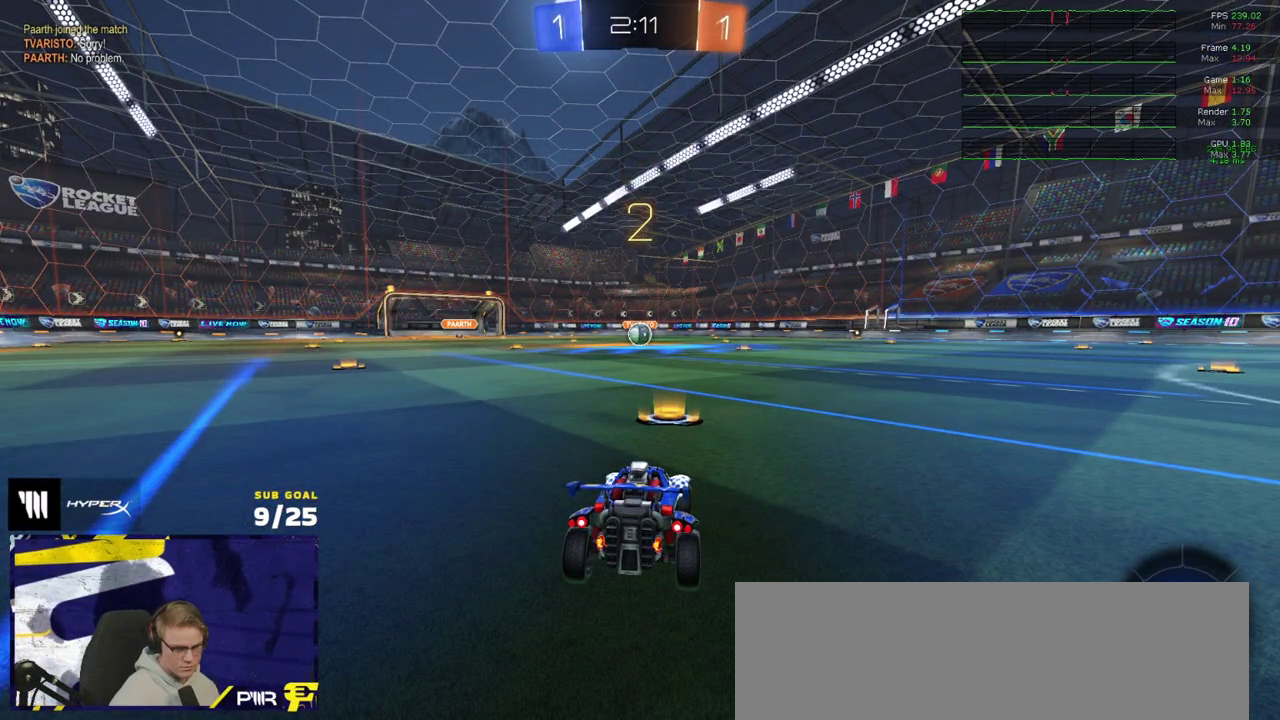
{"buttons": ["R1", "R2"], "right_stick": "center", "events": [[100, "R1", "down"], [300, "L1", "down"], [450, "L1", "up"]]}
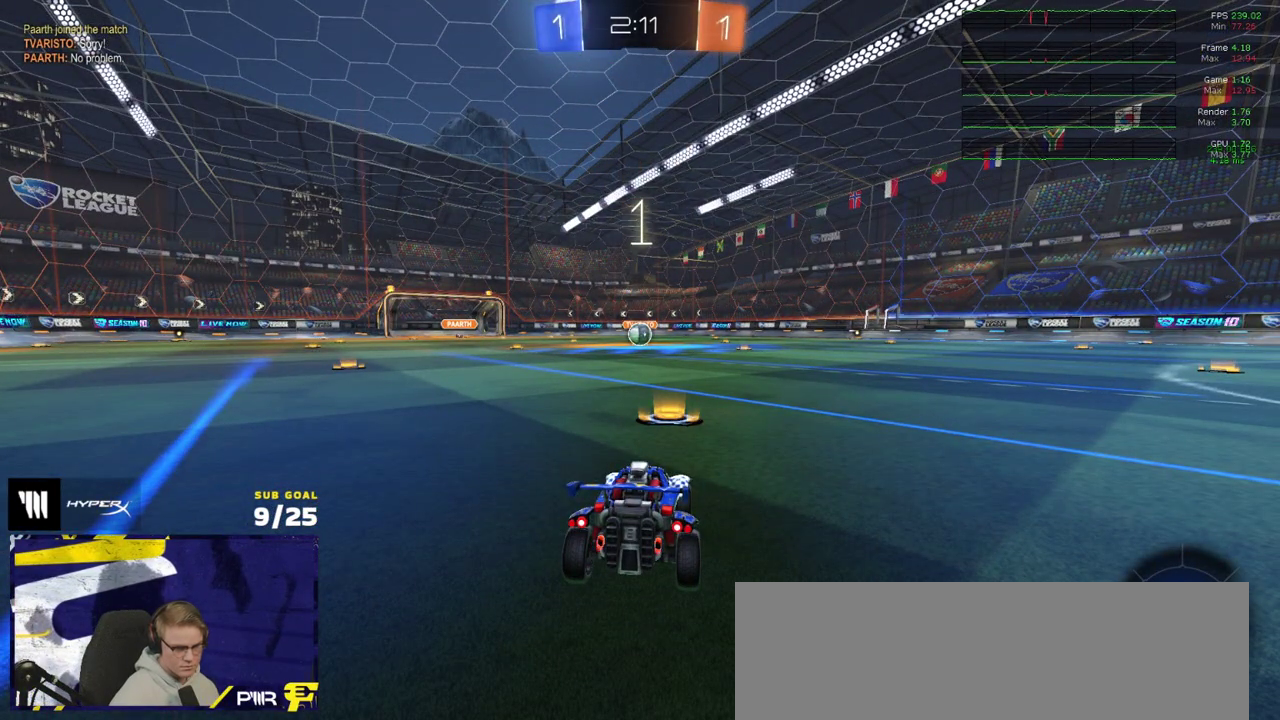
{"buttons": ["R1", "R2"], "right_stick": "center", "events": []}
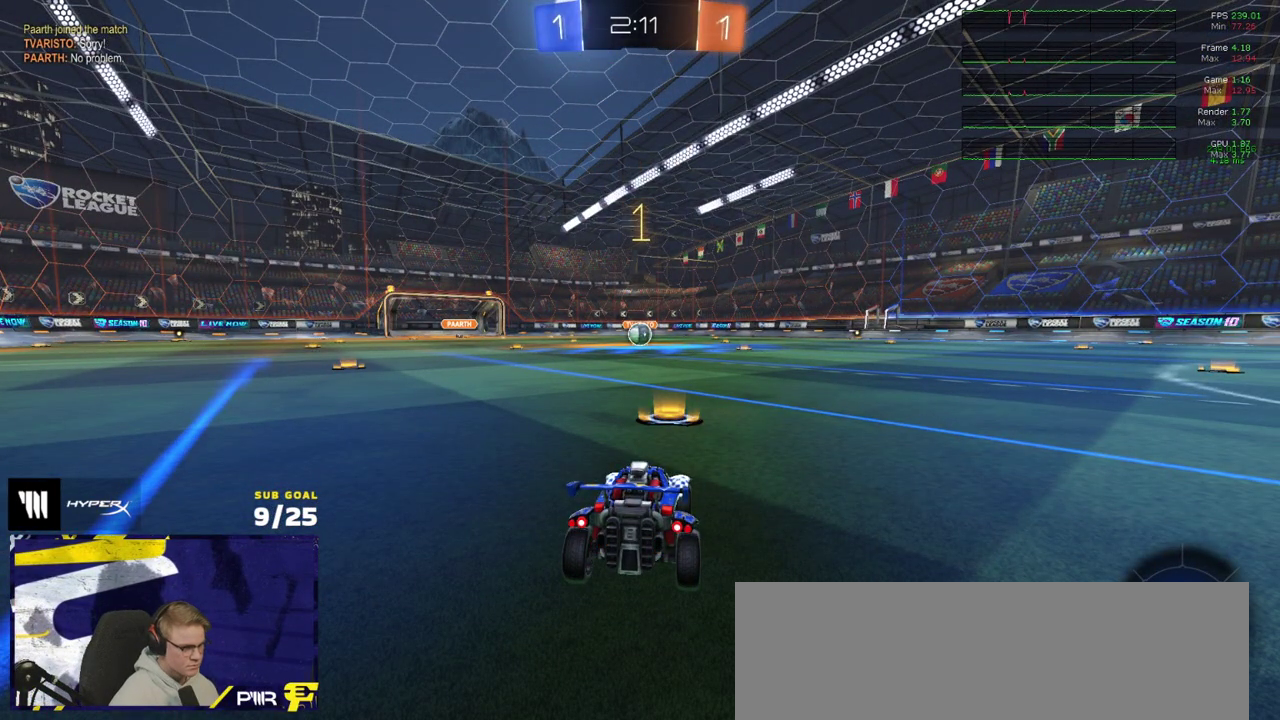
{"buttons": ["R1", "R2"], "right_stick": "center", "events": []}
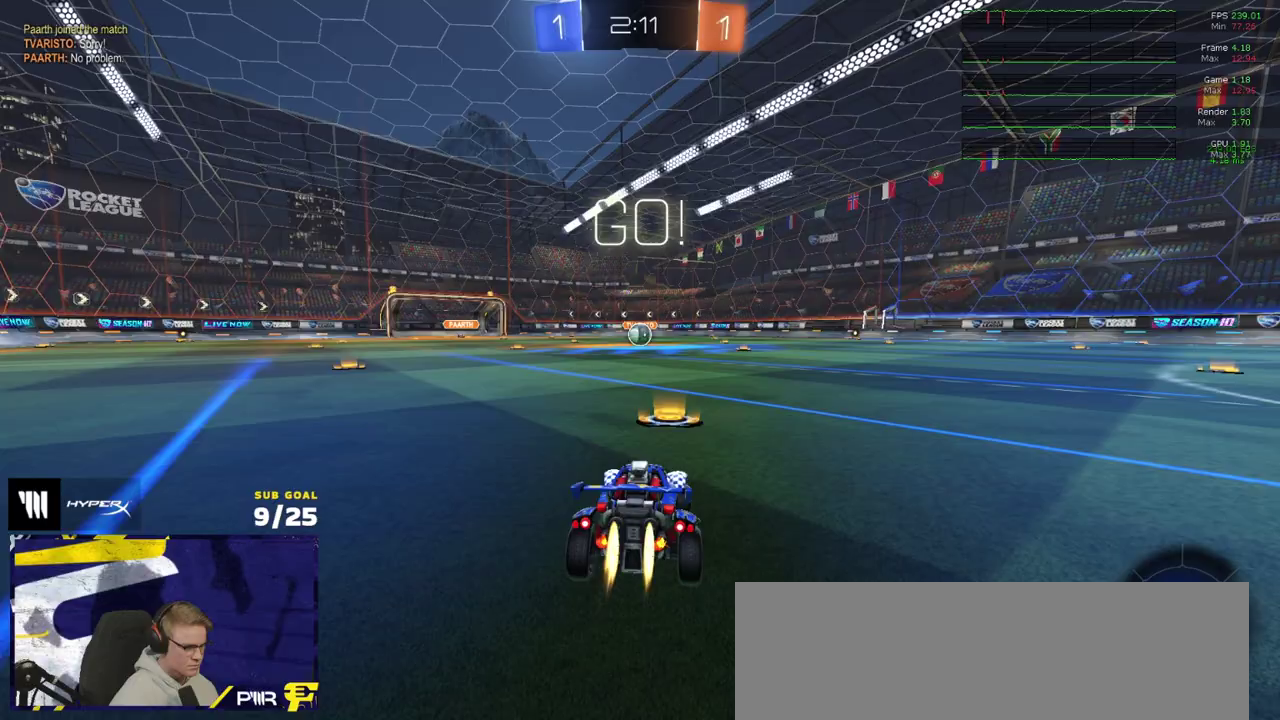
{"buttons": ["A", "L1", "R1", "R2"], "right_stick": "center", "events": [[367, "A", "down"], [400, "L1", "down"]]}
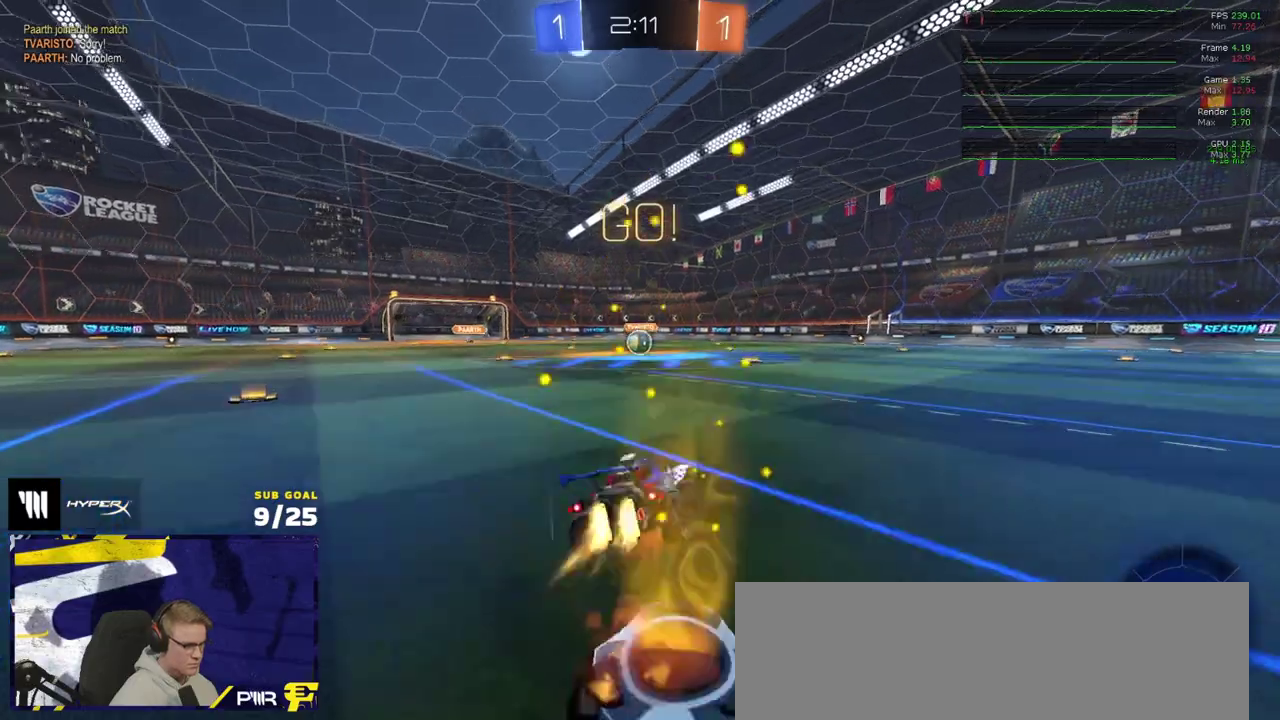
{"buttons": ["X", "L1", "R1", "R2"], "right_stick": "center", "events": [[33, "A", "up"], [400, "X", "down"]]}
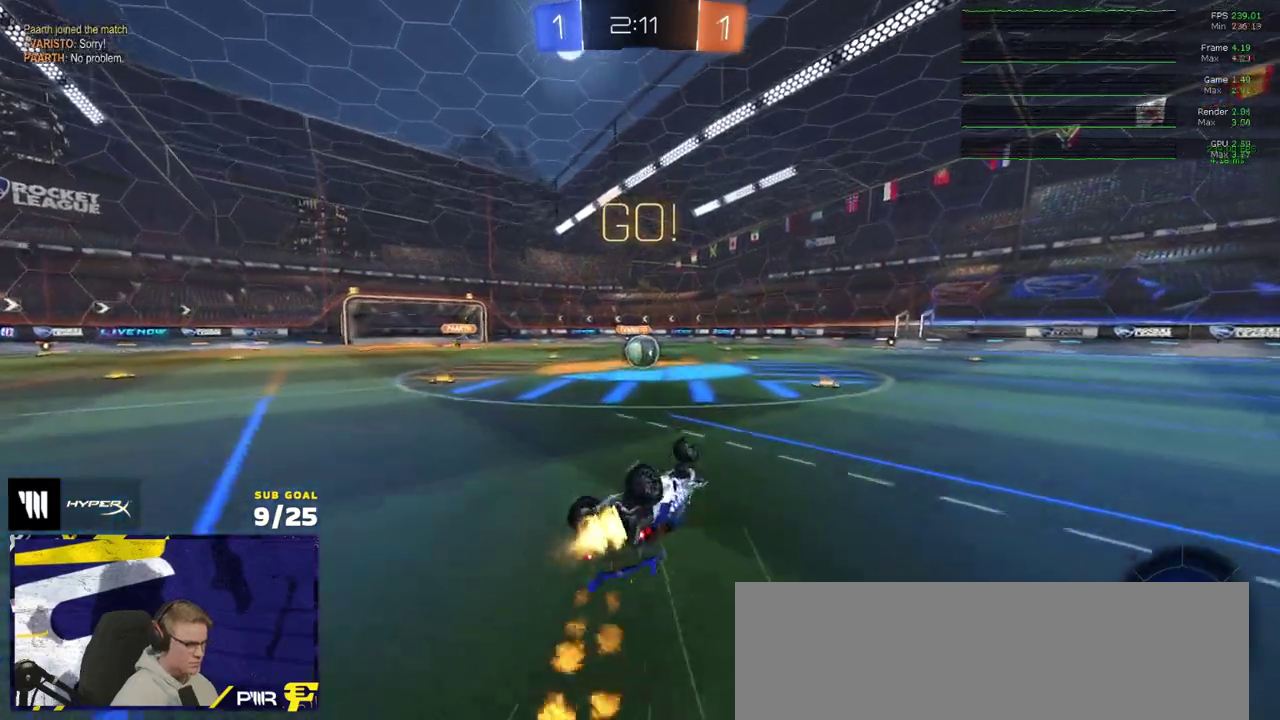
{"buttons": ["R2"], "right_stick": "center", "events": [[250, "R1", "up"], [267, "L1", "up"], [333, "X", "up"]]}
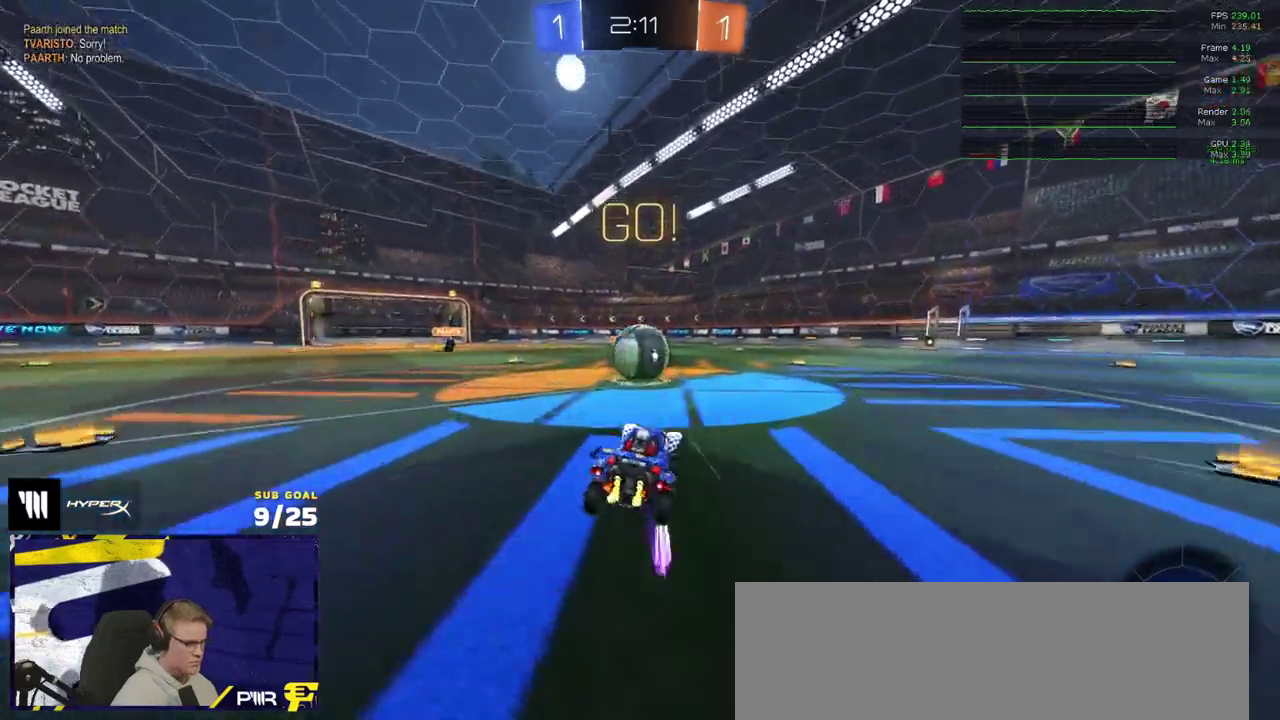
{"buttons": ["R2"], "right_stick": "center", "events": [[83, "R2", "up"], [150, "A", "down"], [167, "R1", "down"], [317, "L1", "down"], [367, "R2", "down"], [417, "R2", "up"], [450, "L1", "up"], [500, "A", "up"], [500, "R1", "up"], [500, "R2", "down"]]}
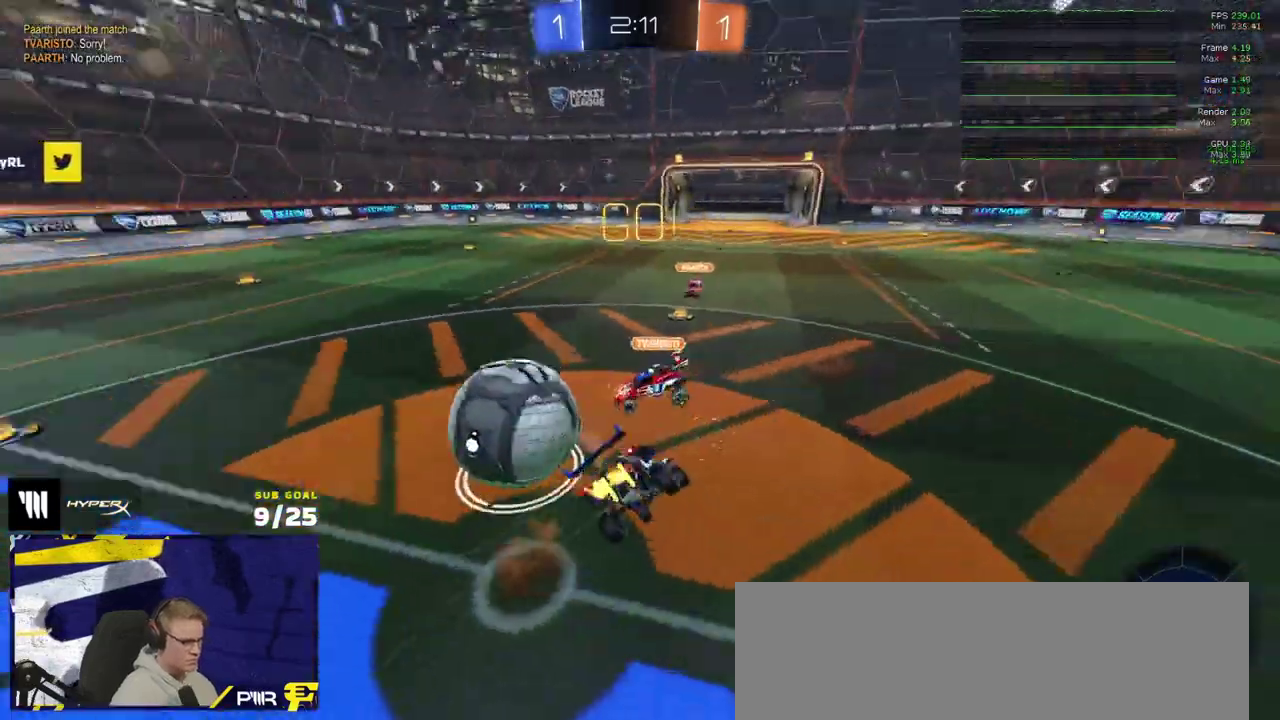
{"buttons": ["L1", "R2"], "right_stick": "center", "events": [[333, "L1", "down"]]}
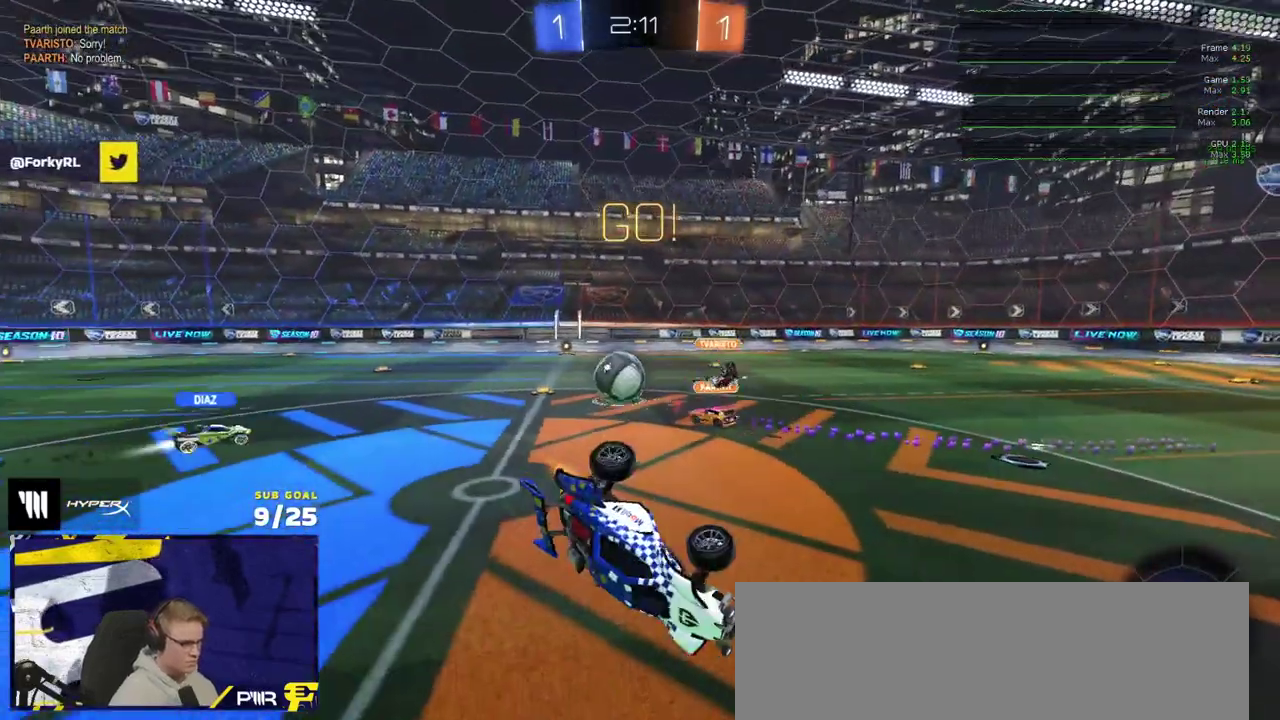
{"buttons": ["R2"], "right_stick": "center", "events": [[233, "L1", "up"]]}
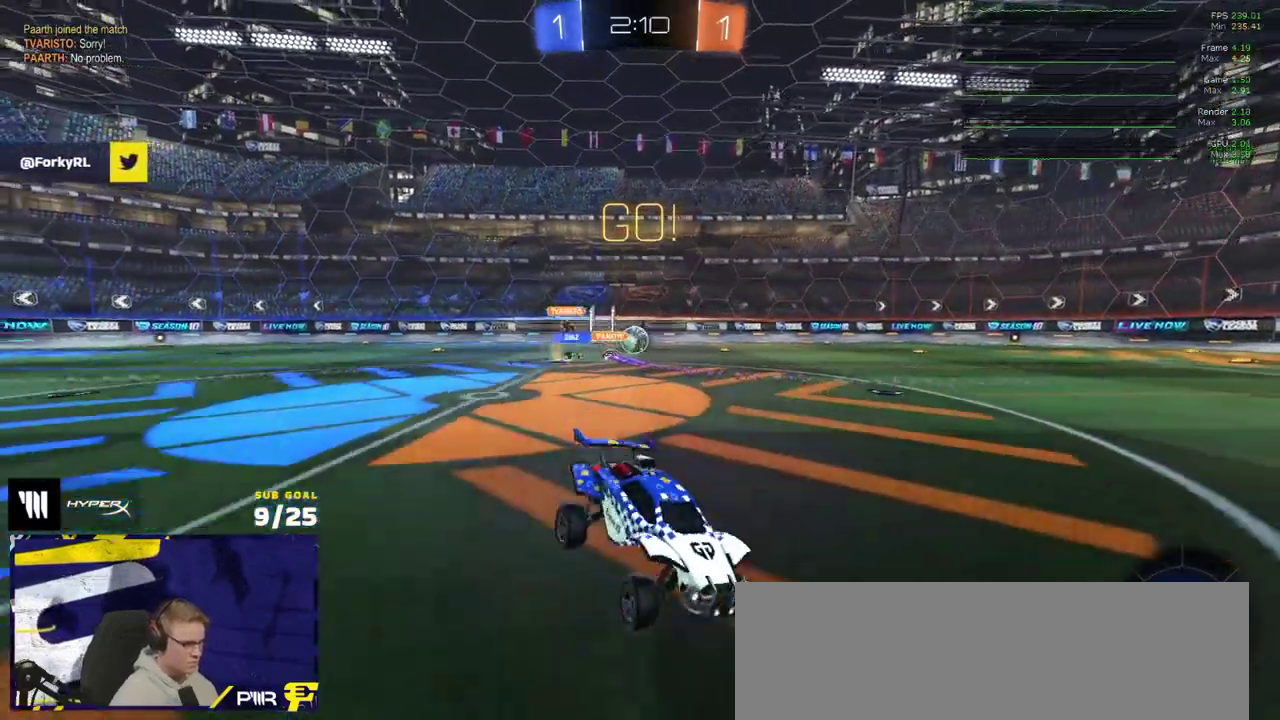
{"buttons": ["R2"], "right_stick": "center", "events": []}
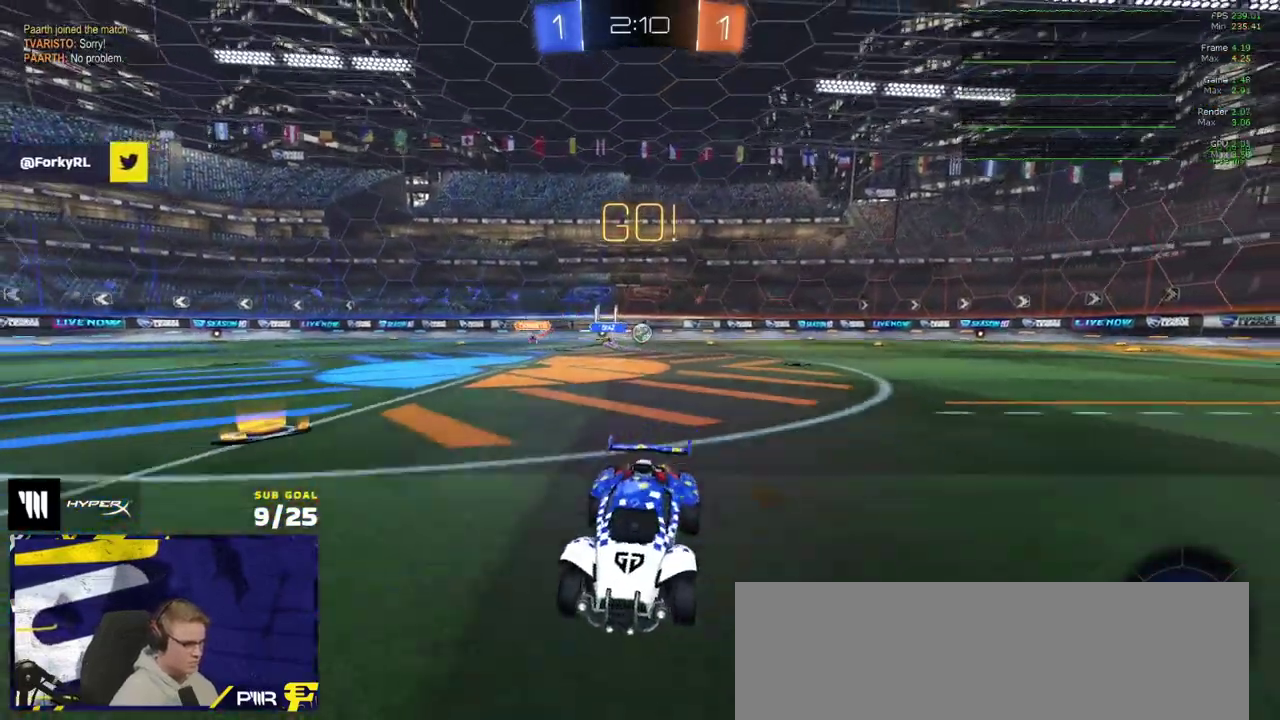
{"buttons": ["L1"], "right_stick": "center", "events": [[133, "R1", "down"], [167, "A", "down"], [217, "L1", "down"], [233, "A", "up"], [283, "A", "down"], [350, "R1", "up"], [367, "R2", "up"], [383, "A", "up"]]}
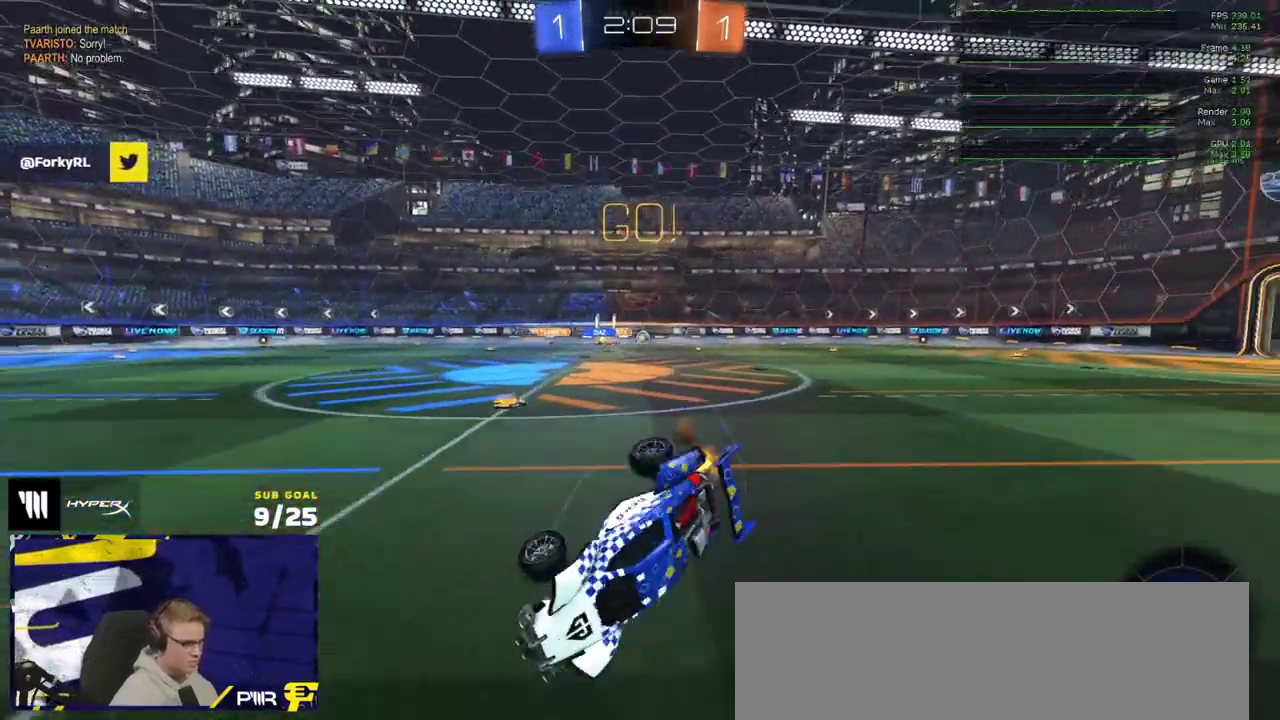
{"buttons": ["L1"], "right_stick": "center", "events": []}
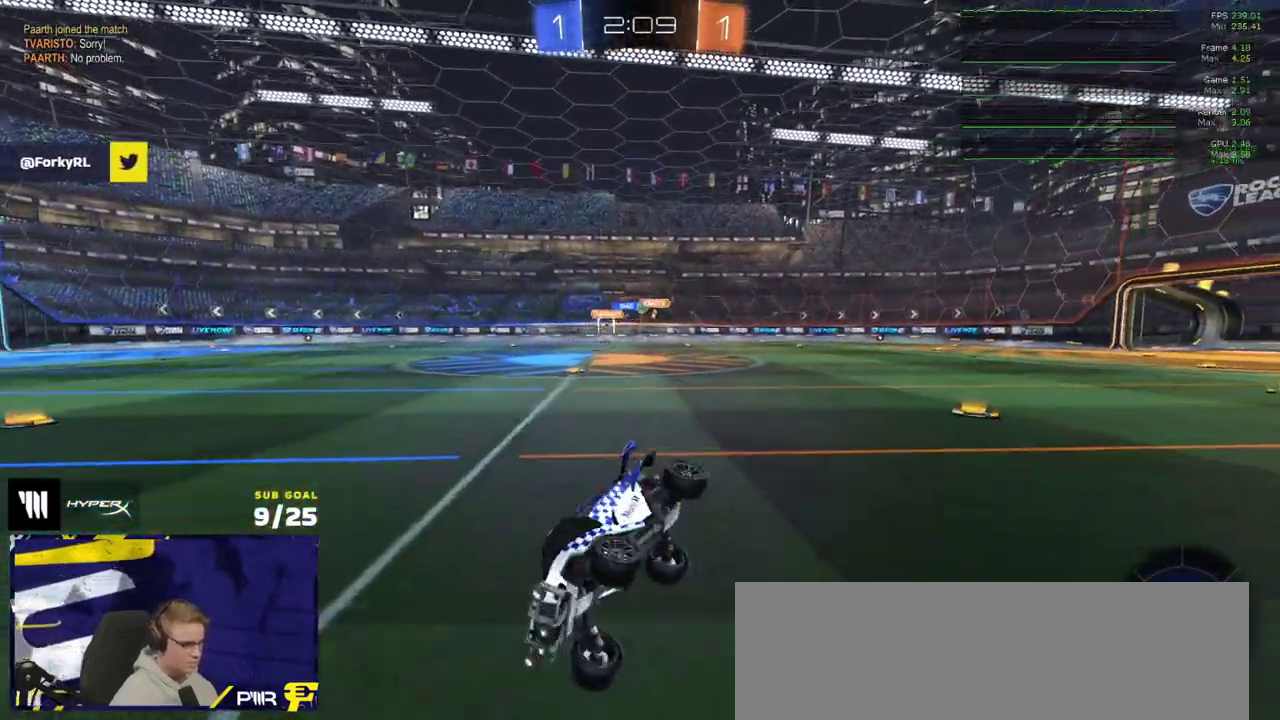
{"buttons": ["R2"], "right_stick": "center", "events": [[117, "L1", "up"], [150, "R2", "down"], [150, "X", "down"], [250, "X", "up"], [383, "X", "down"], [483, "X", "up"]]}
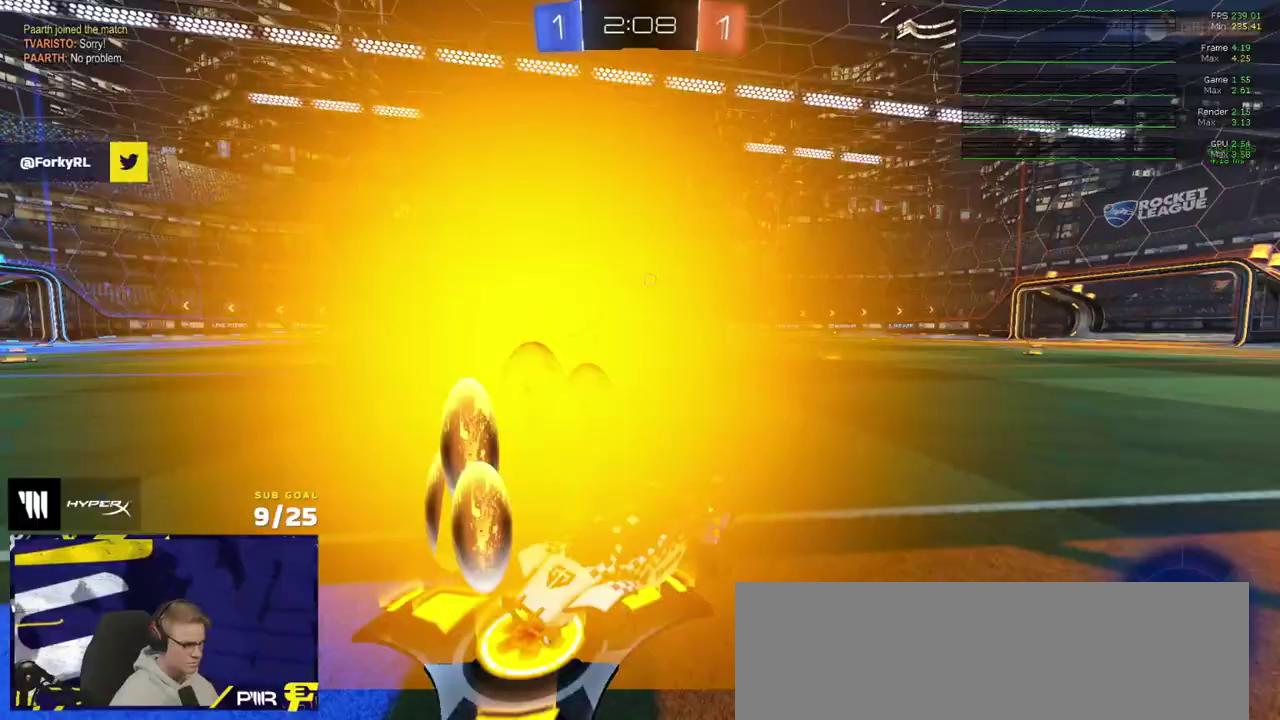
{"buttons": ["R2"], "right_stick": "center", "events": [[200, "X", "down"], [250, "X", "up"]]}
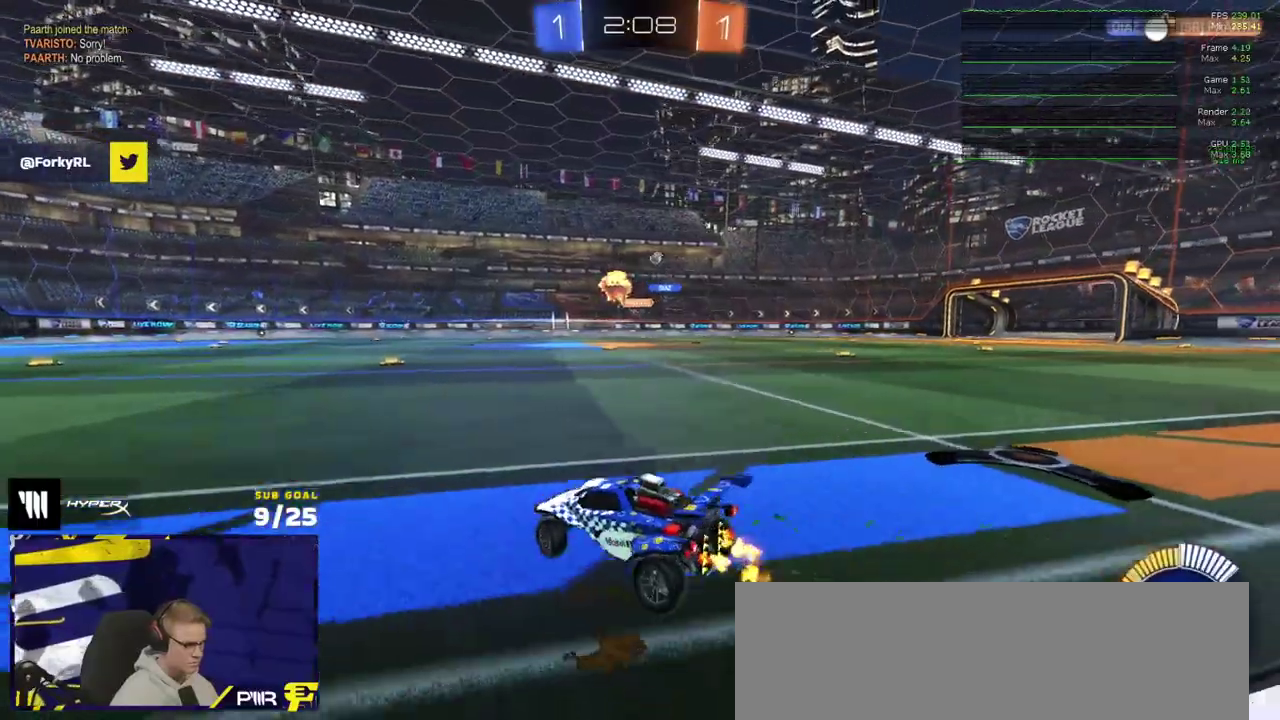
{"buttons": ["R1", "R2"], "right_stick": "center", "events": [[50, "R1", "down"]]}
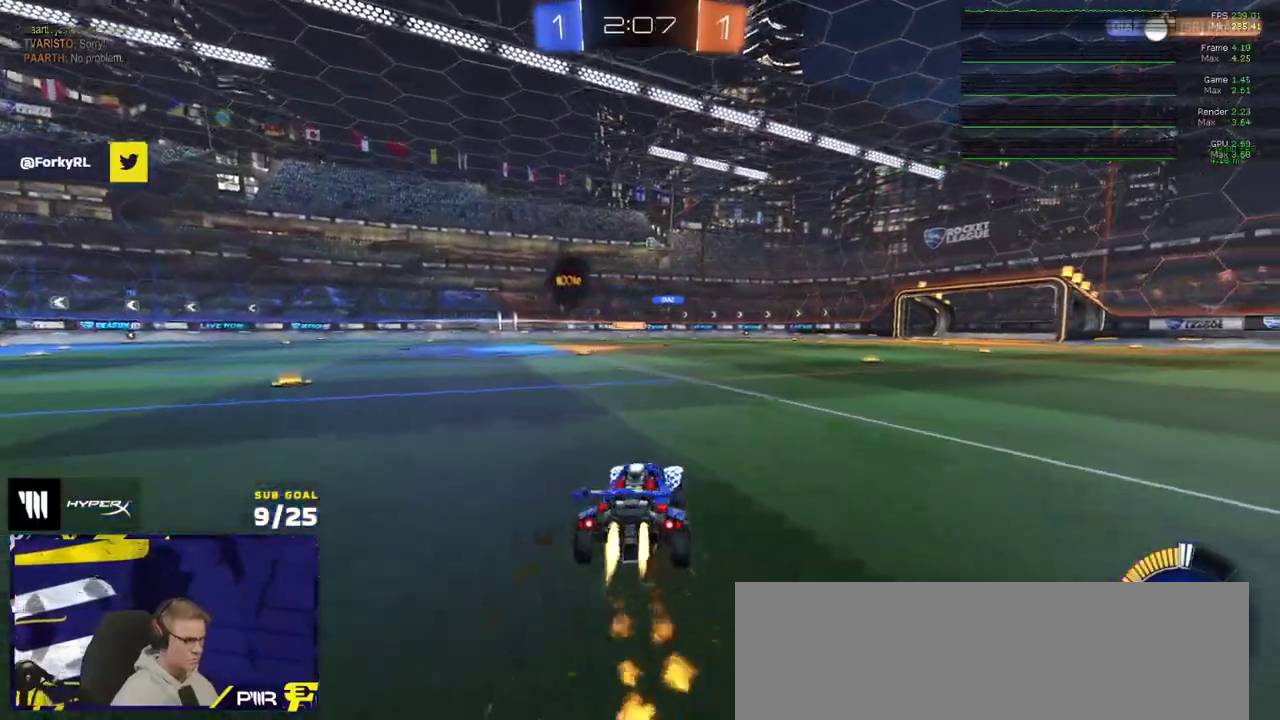
{"buttons": ["R1"], "right_stick": "center", "events": [[33, "R2", "up"], [83, "A", "down"], [267, "A", "up"]]}
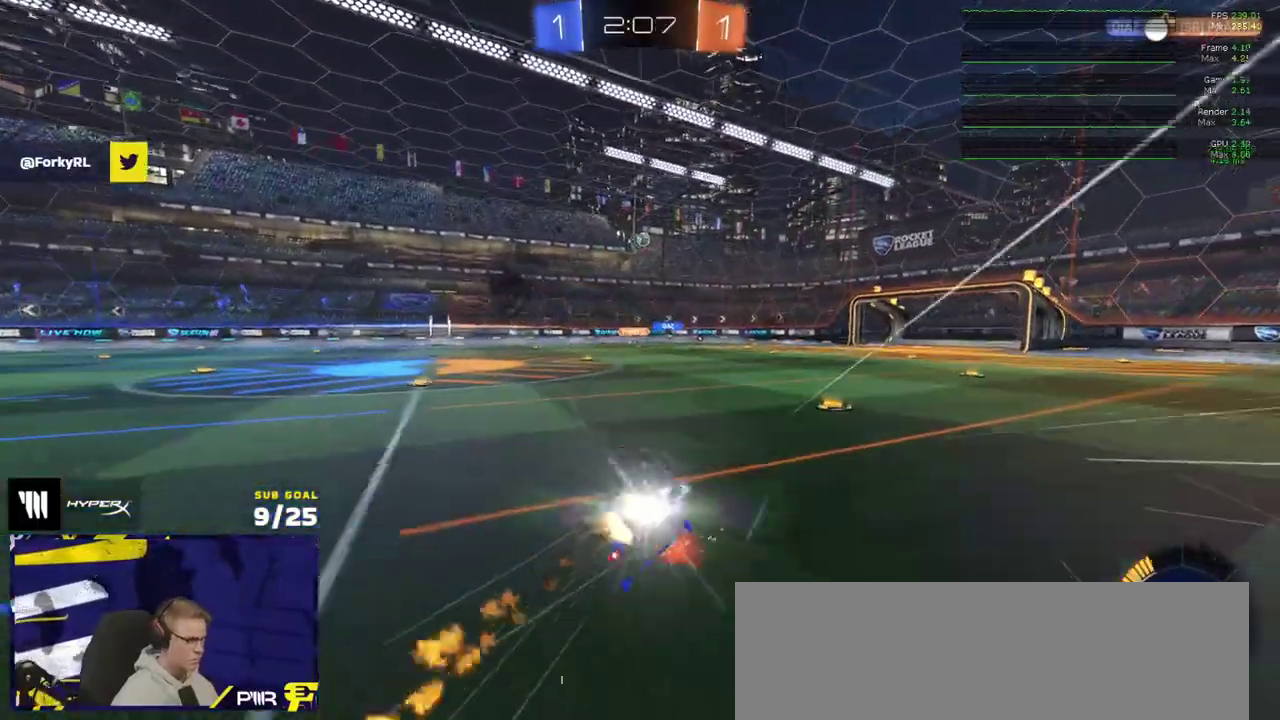
{"buttons": [], "right_stick": "center", "events": [[83, "R1", "up"]]}
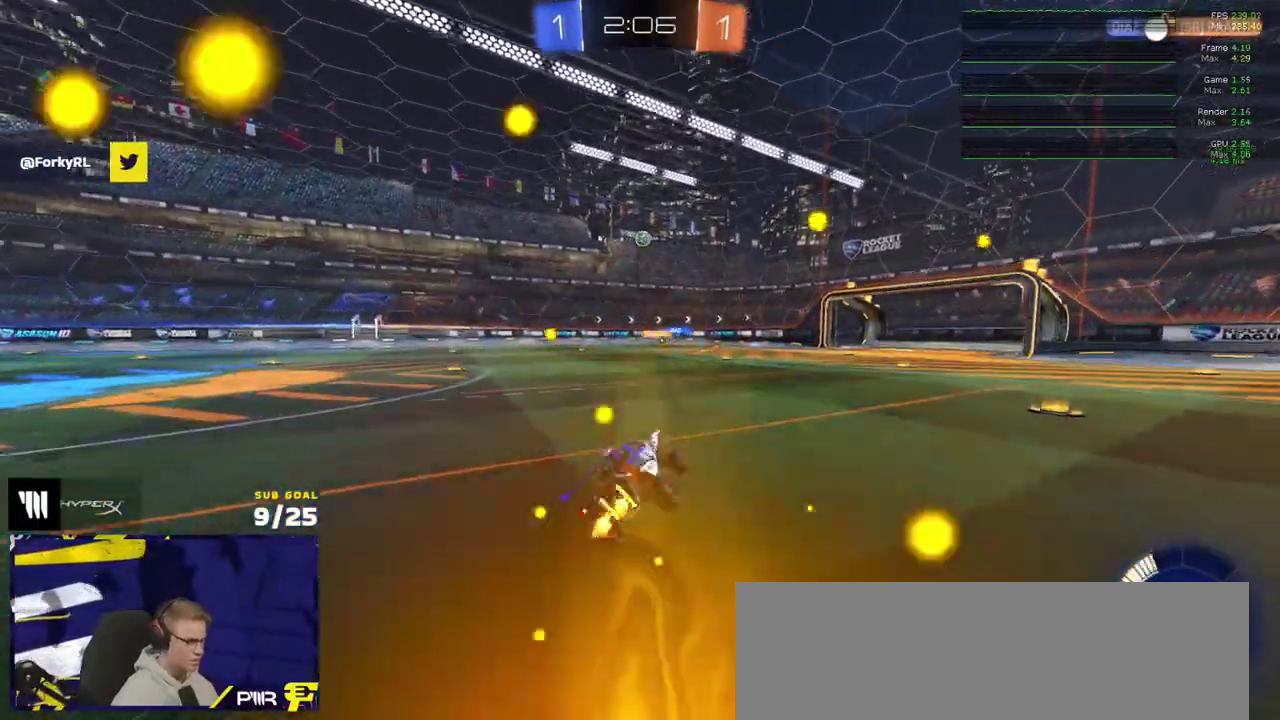
{"buttons": [], "right_stick": "center", "events": []}